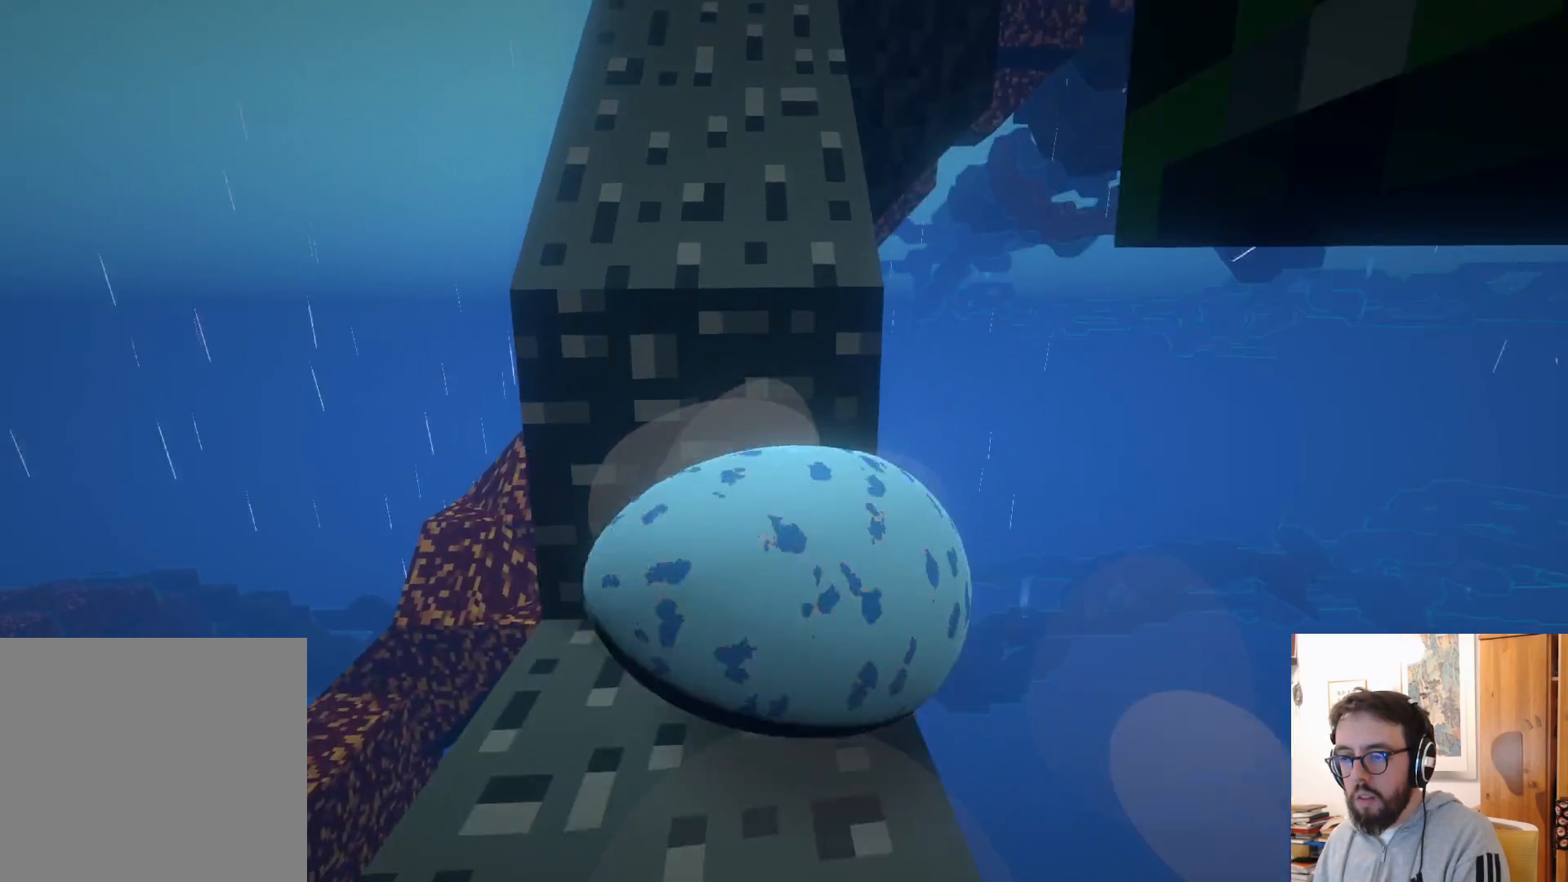
Gameplay with a controller (Xbox layout); each line is a JSON object with the inputs held at the frame after it (dt_ms = milliseconds from this image to that frame). "events" lists button and stick changes between this image and that frame as [ms after this image, input, new state], when the widget could be followed in between. Not read: DPAD_DOWN L3 R3 X.
{"dt_ms": 500, "buttons": [], "left_stick": "down", "right_stick": "center", "events": [[300, "left_stick", "down"]]}
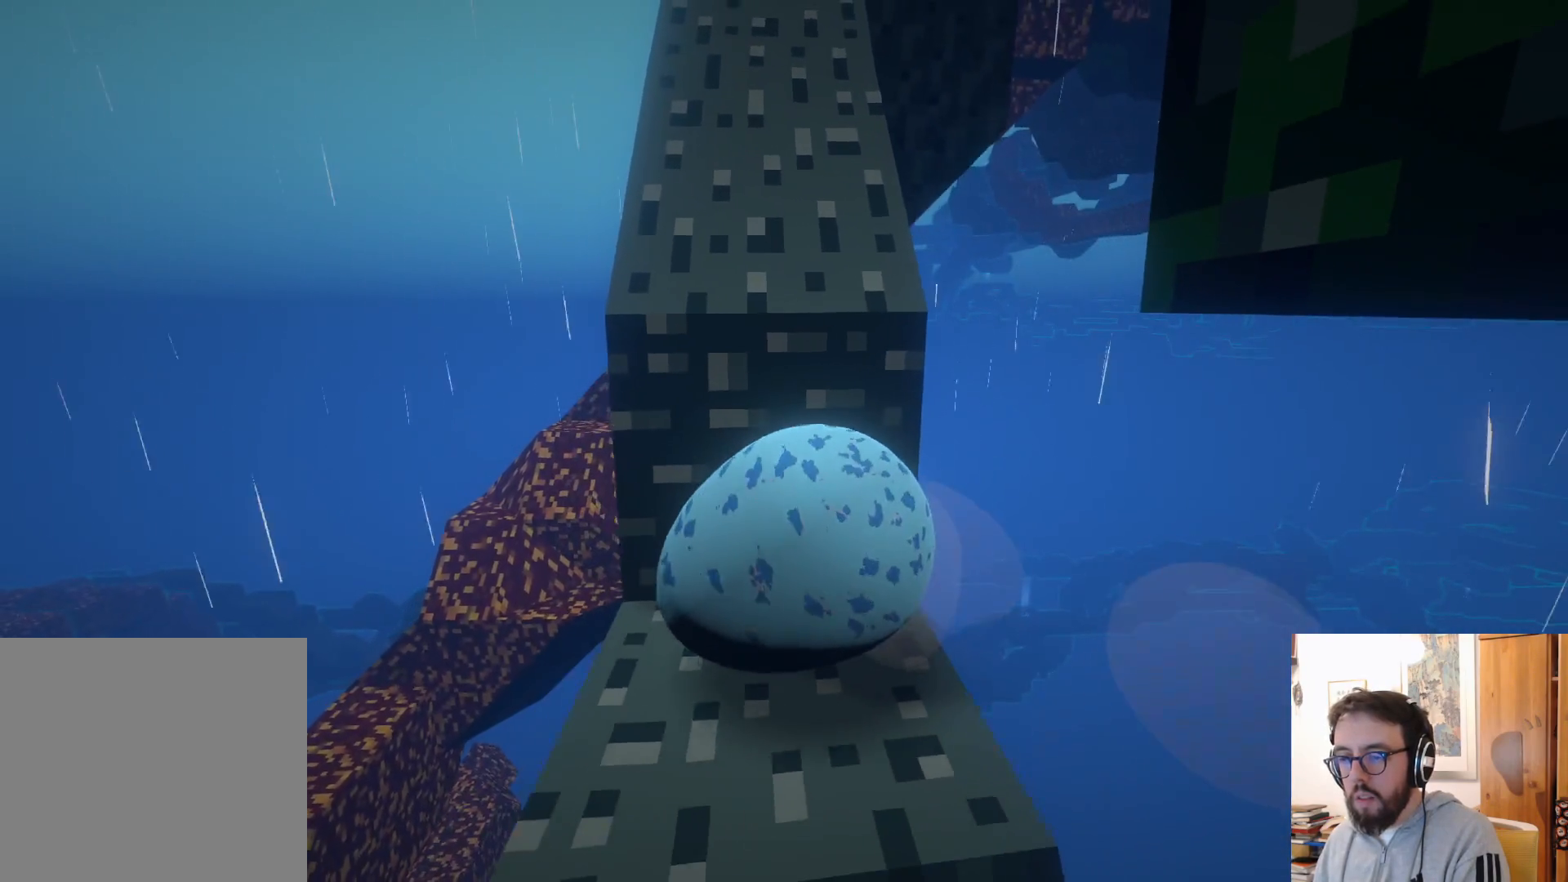
{"dt_ms": 500, "buttons": [], "left_stick": "up", "right_stick": "center", "events": [[150, "left_stick", "down-right"], [300, "left_stick", "center"], [417, "left_stick", "up"]]}
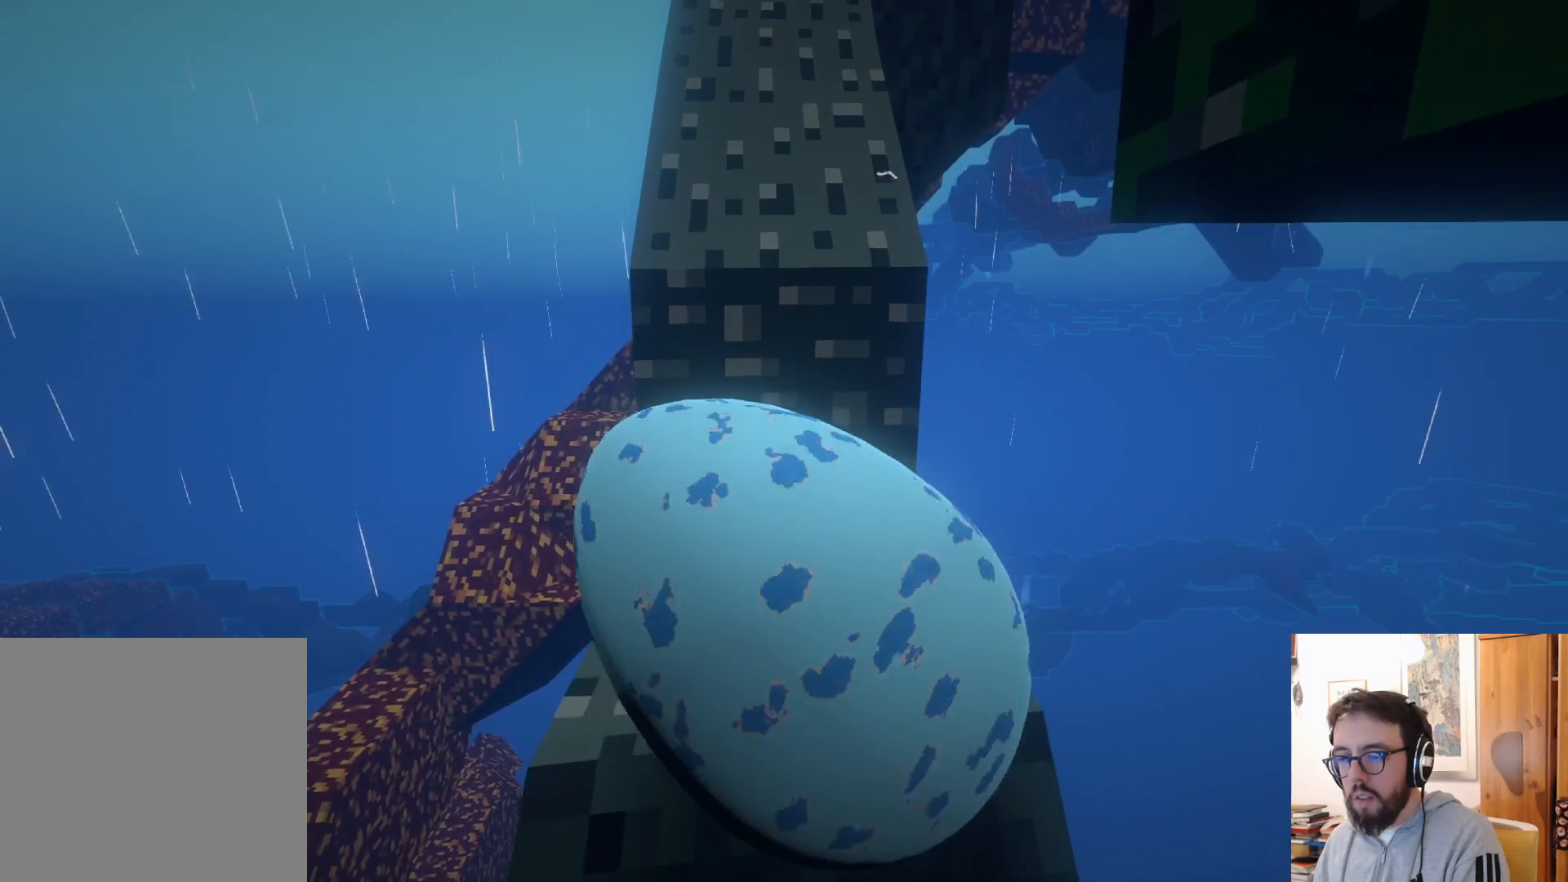
{"dt_ms": 500, "buttons": [], "left_stick": "up", "right_stick": "center", "events": []}
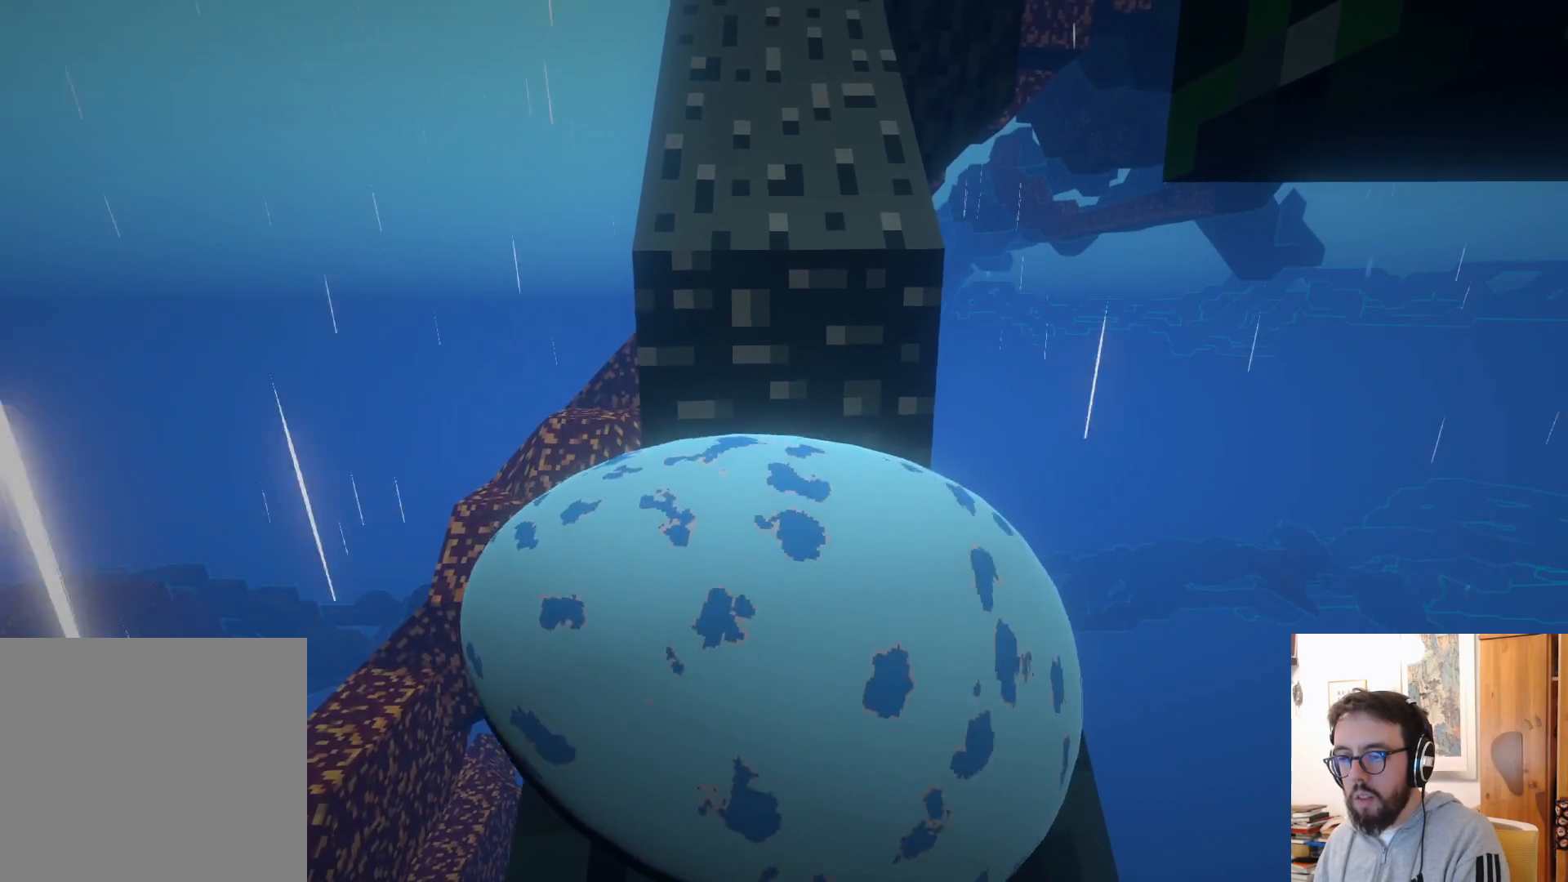
{"dt_ms": 500, "buttons": ["A"], "left_stick": "up", "right_stick": "center", "events": [[500, "A", "down"]]}
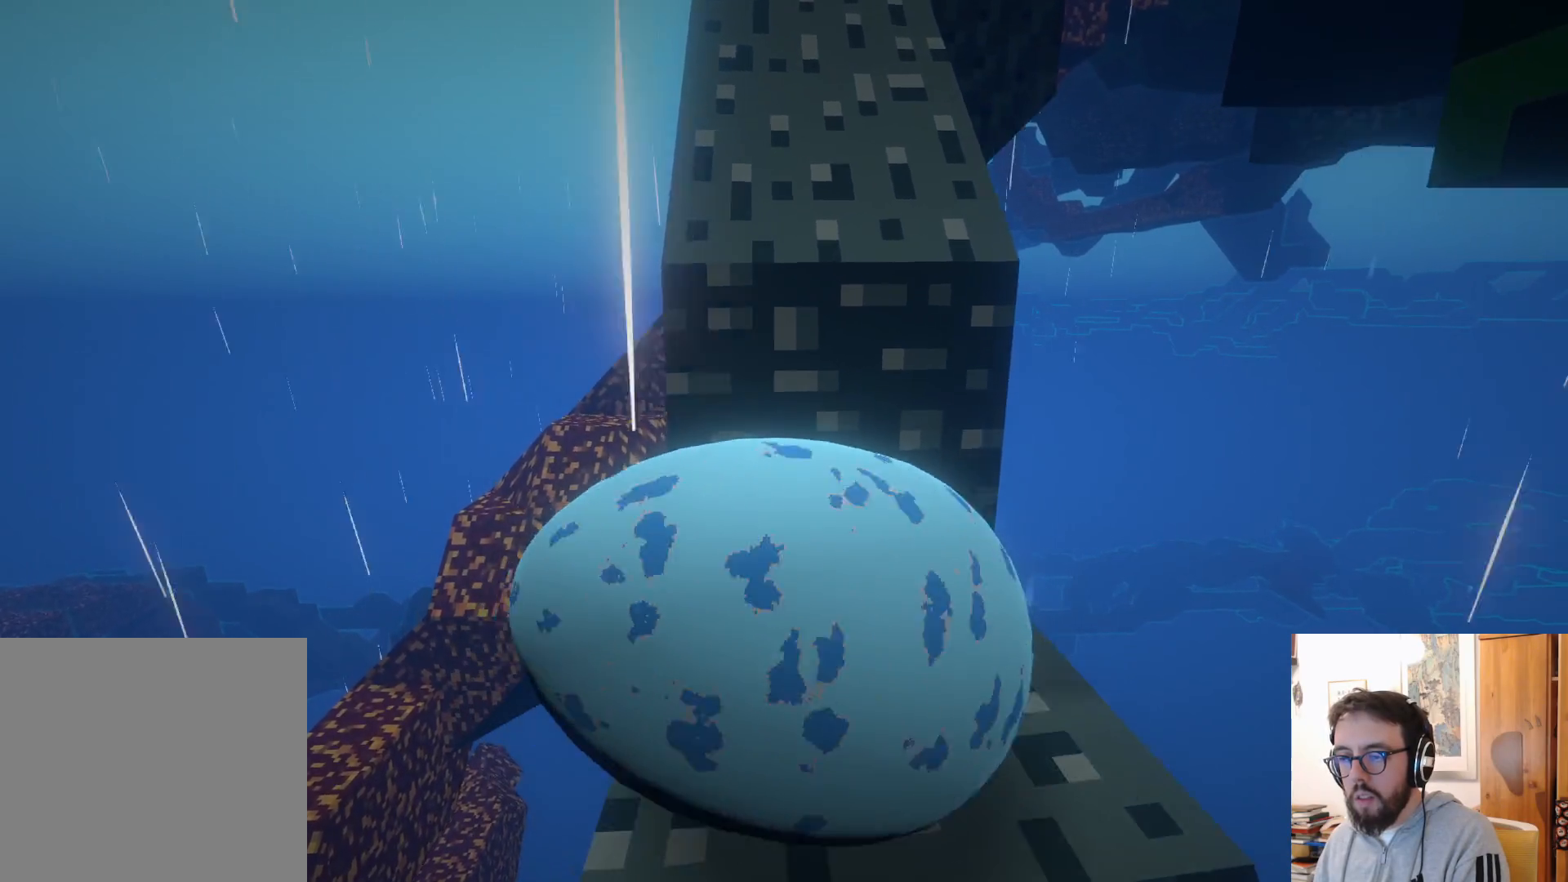
{"dt_ms": 500, "buttons": [], "left_stick": "up", "right_stick": "center", "events": [[400, "A", "up"]]}
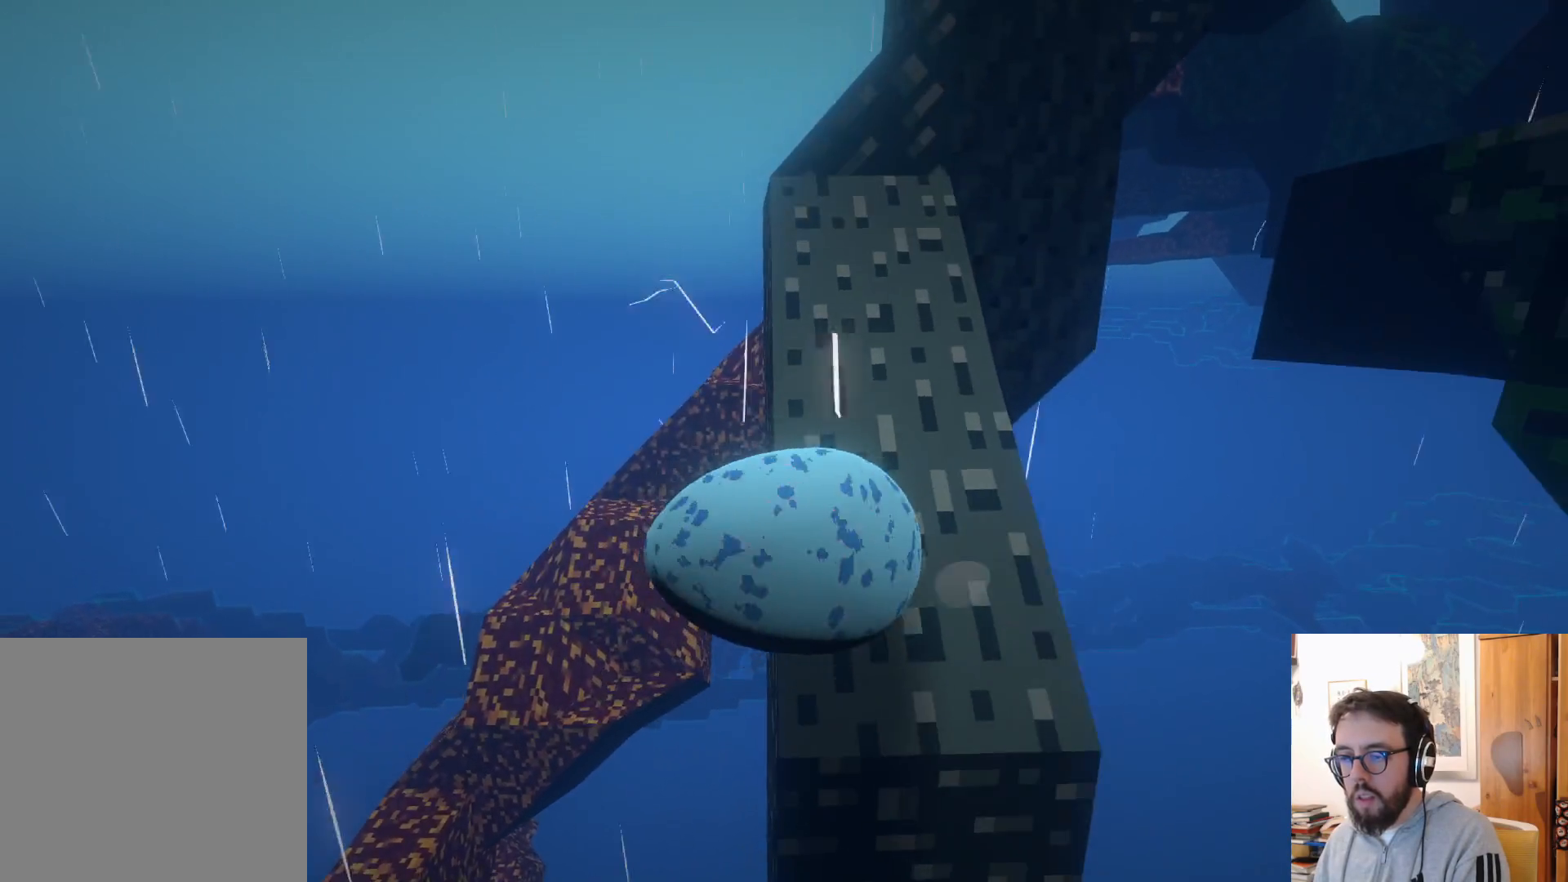
{"dt_ms": 500, "buttons": [], "left_stick": "up", "right_stick": "center", "events": []}
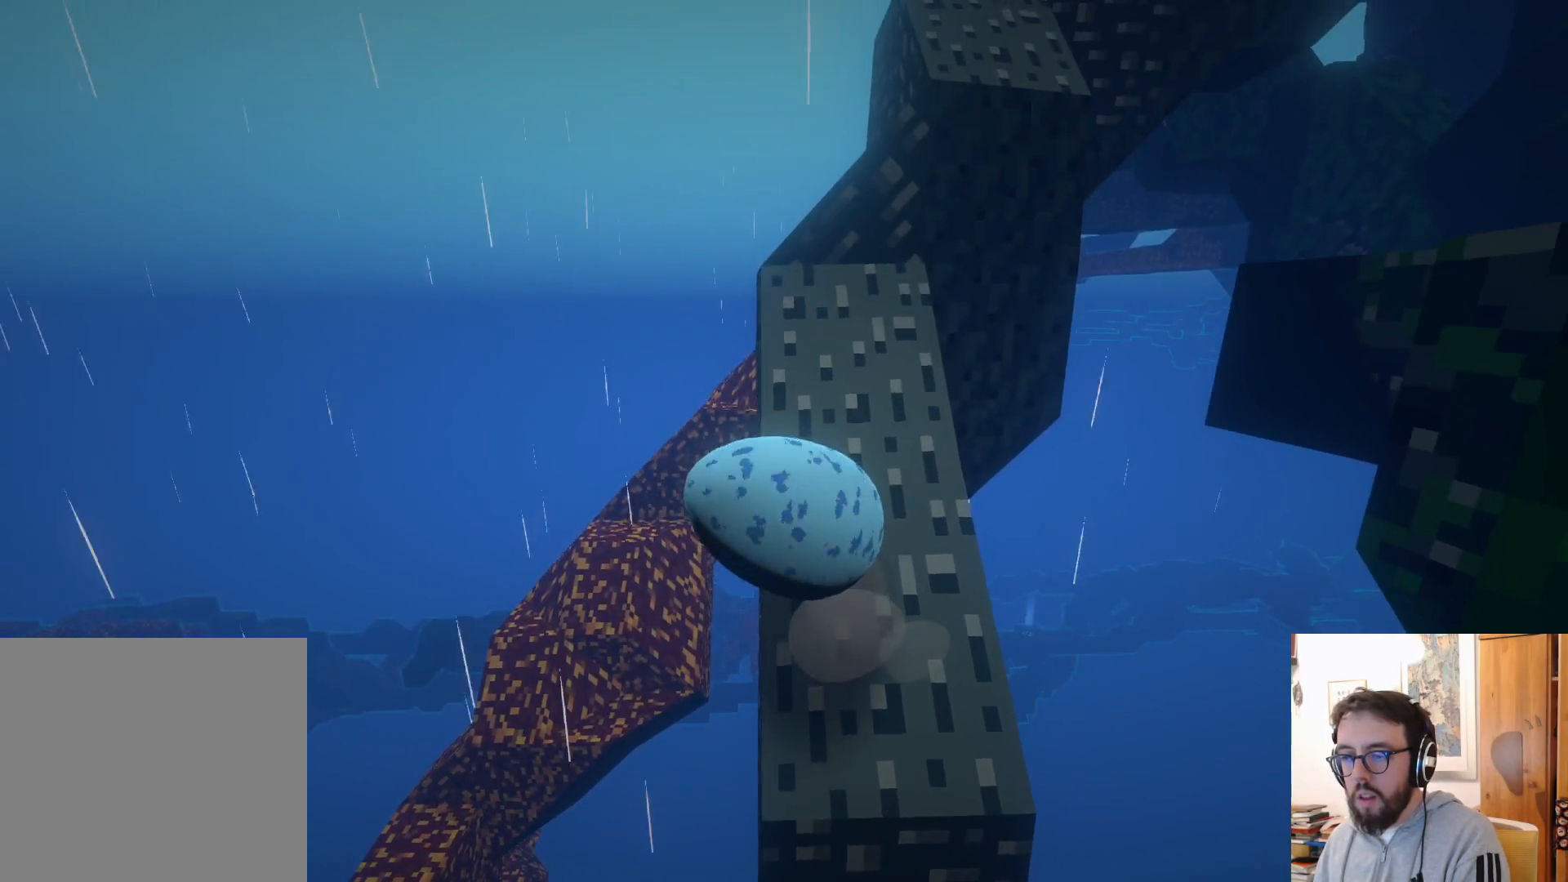
{"dt_ms": 1000, "buttons": [], "left_stick": "down", "right_stick": "center", "events": [[534, "left_stick", "down"]]}
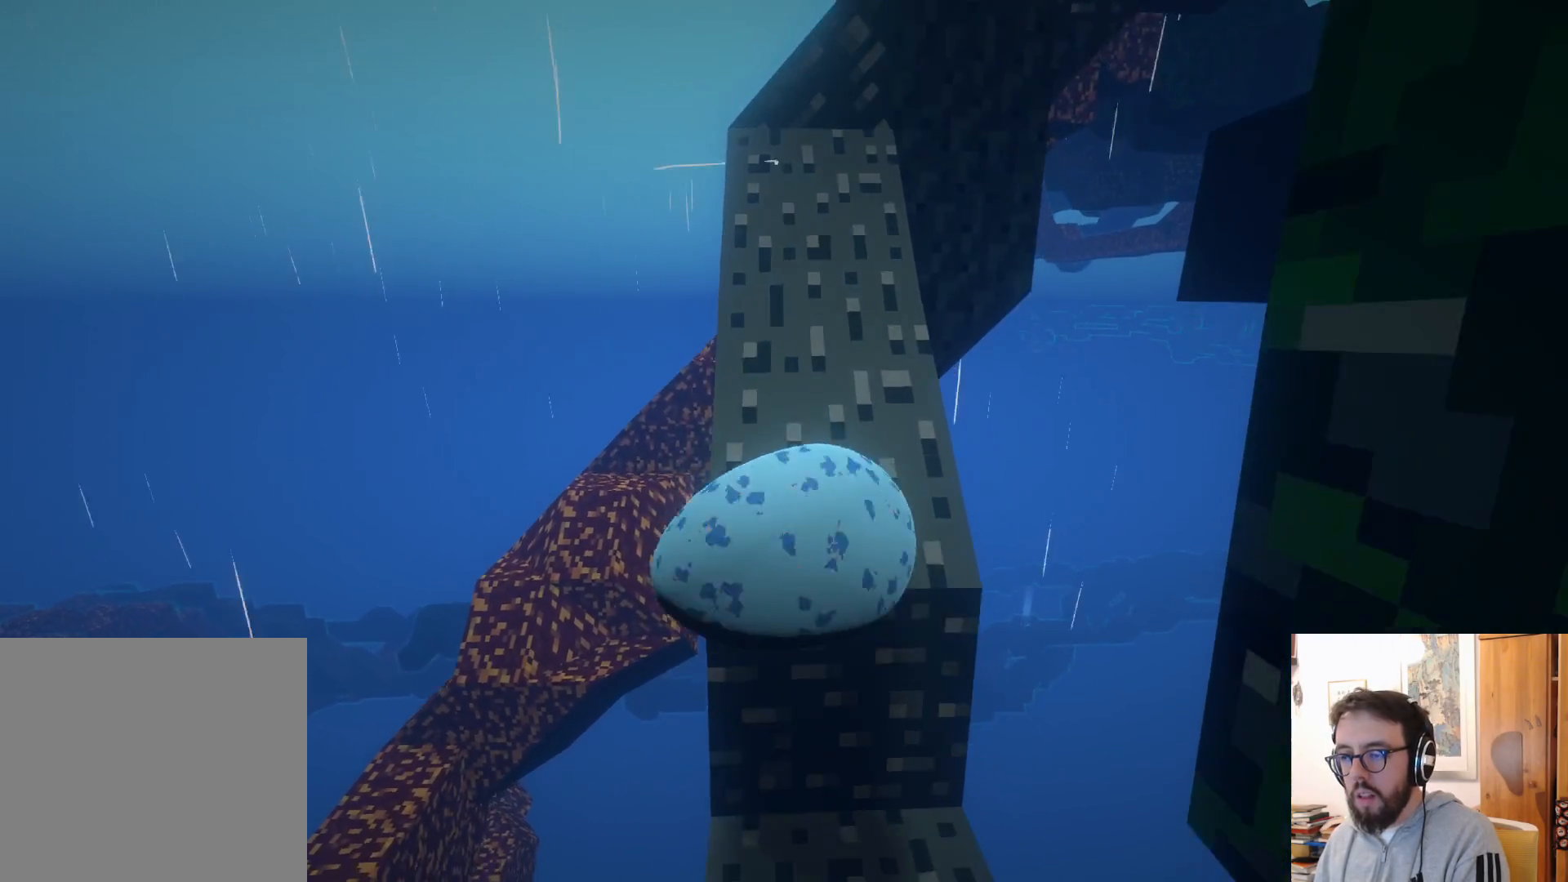
{"dt_ms": 1000, "buttons": [], "left_stick": "down", "right_stick": "center", "events": [[34, "A", "down"], [50, "left_stick", "down-right"], [484, "A", "up"], [850, "left_stick", "down"]]}
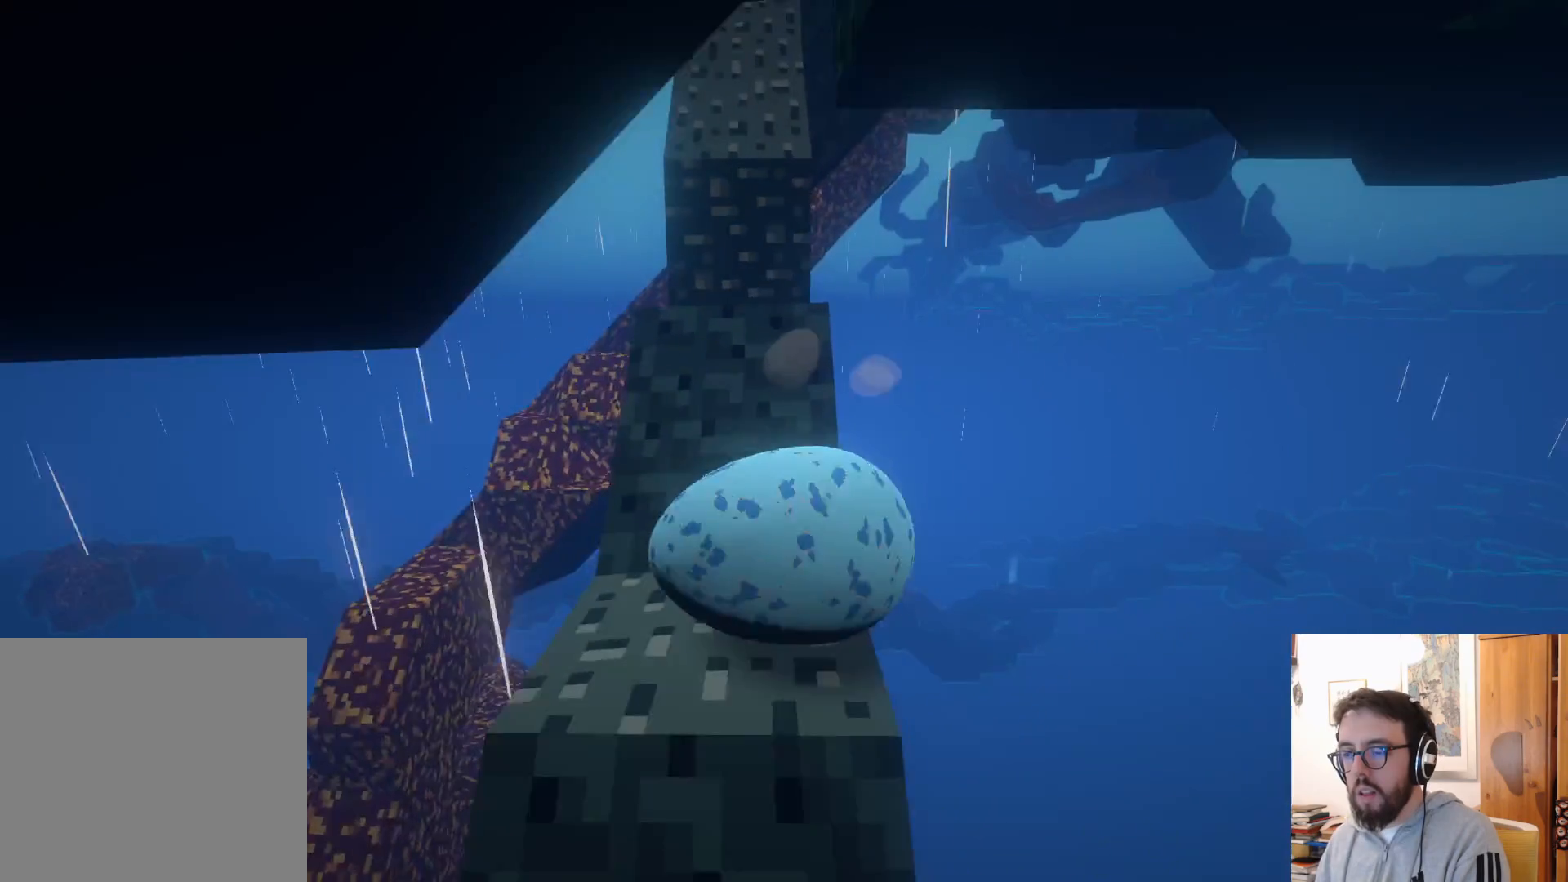
{"dt_ms": 1000, "buttons": [], "left_stick": "down-left", "right_stick": "center", "events": [[167, "left_stick", "down-left"]]}
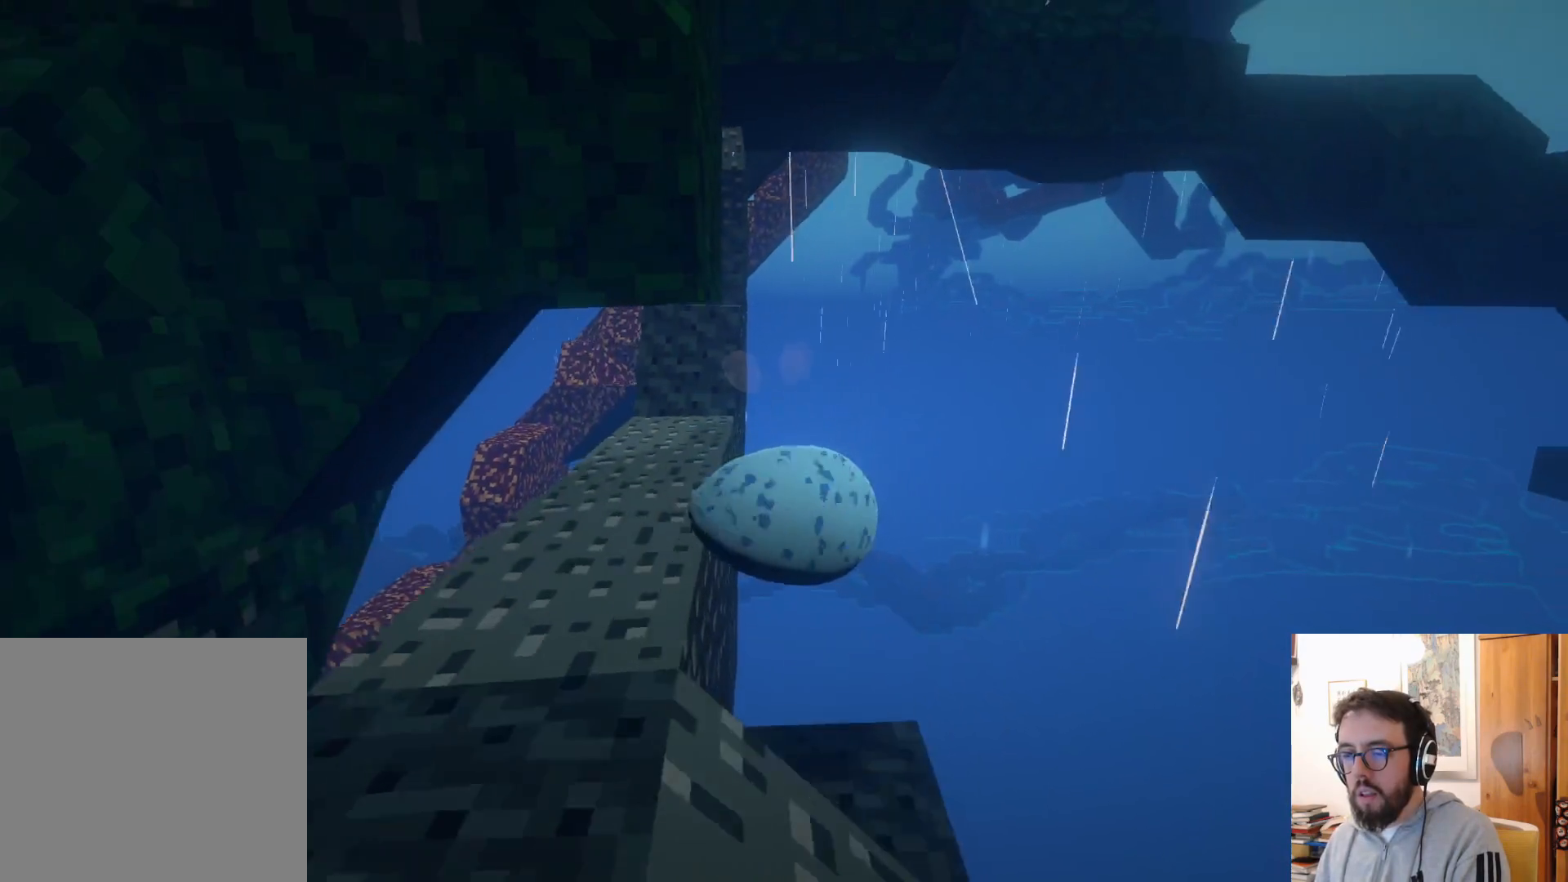
{"dt_ms": 500, "buttons": [], "left_stick": "down-left", "right_stick": "center", "events": []}
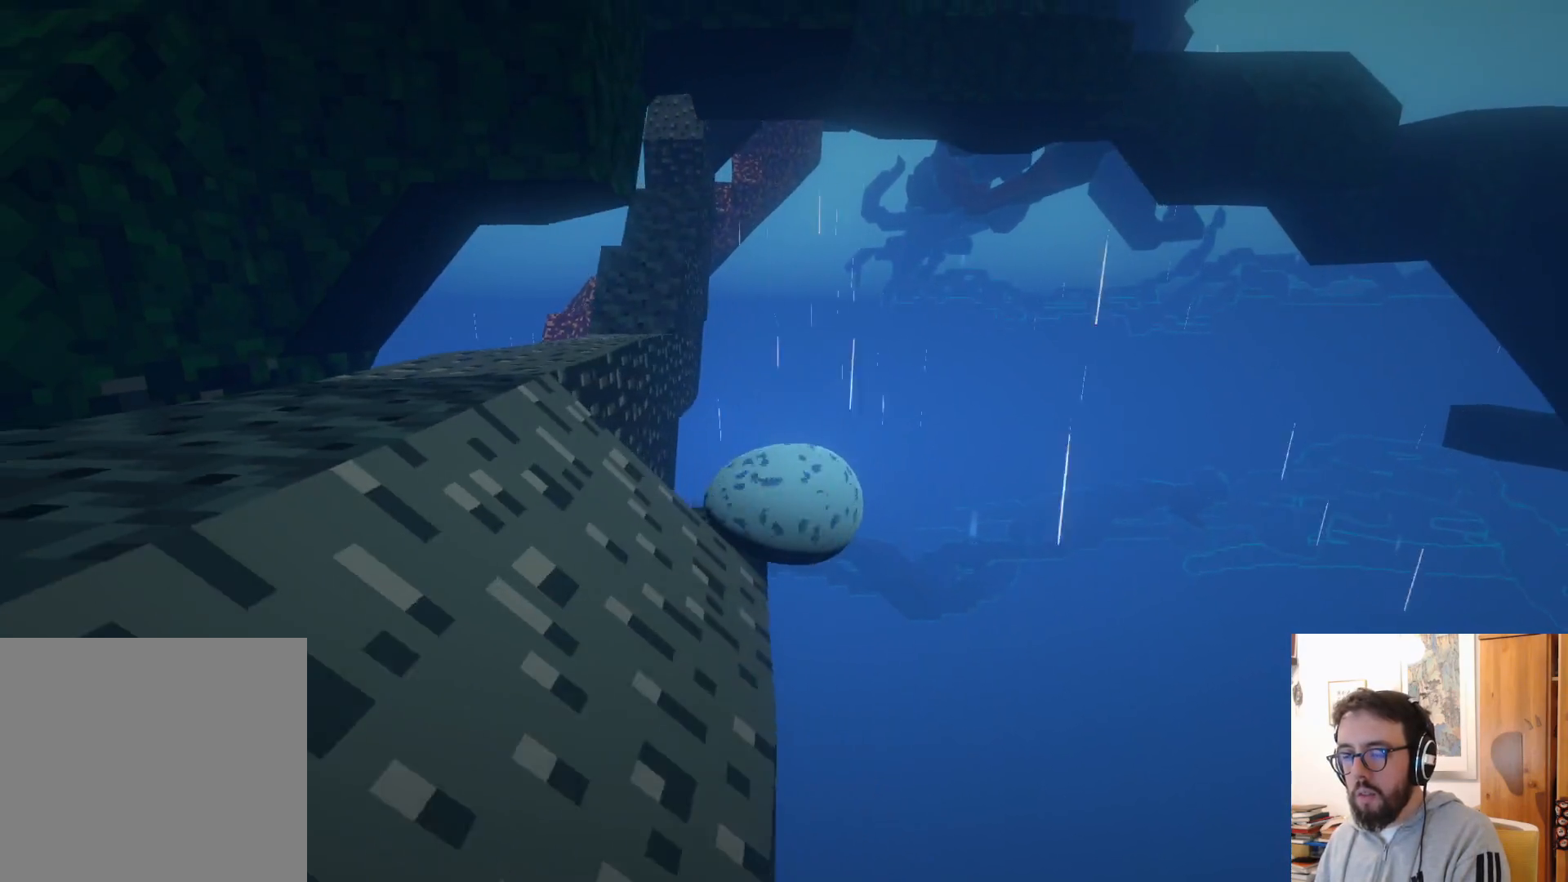
{"dt_ms": 500, "buttons": [], "left_stick": "center", "right_stick": "center", "events": [[417, "left_stick", "center"]]}
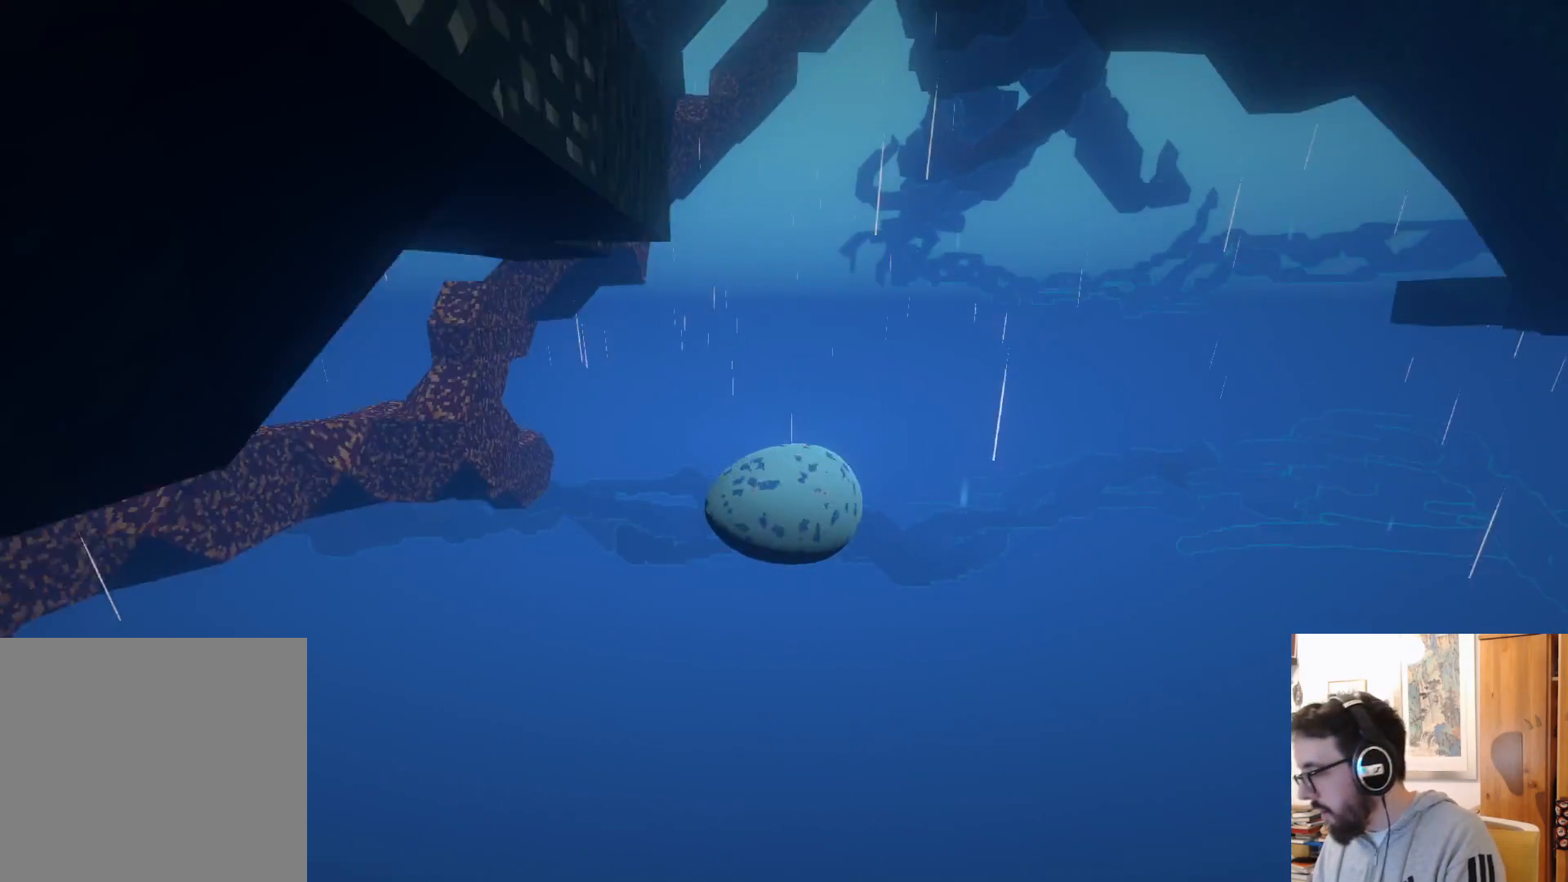
{"dt_ms": 500, "buttons": [], "left_stick": "center", "right_stick": "center", "events": []}
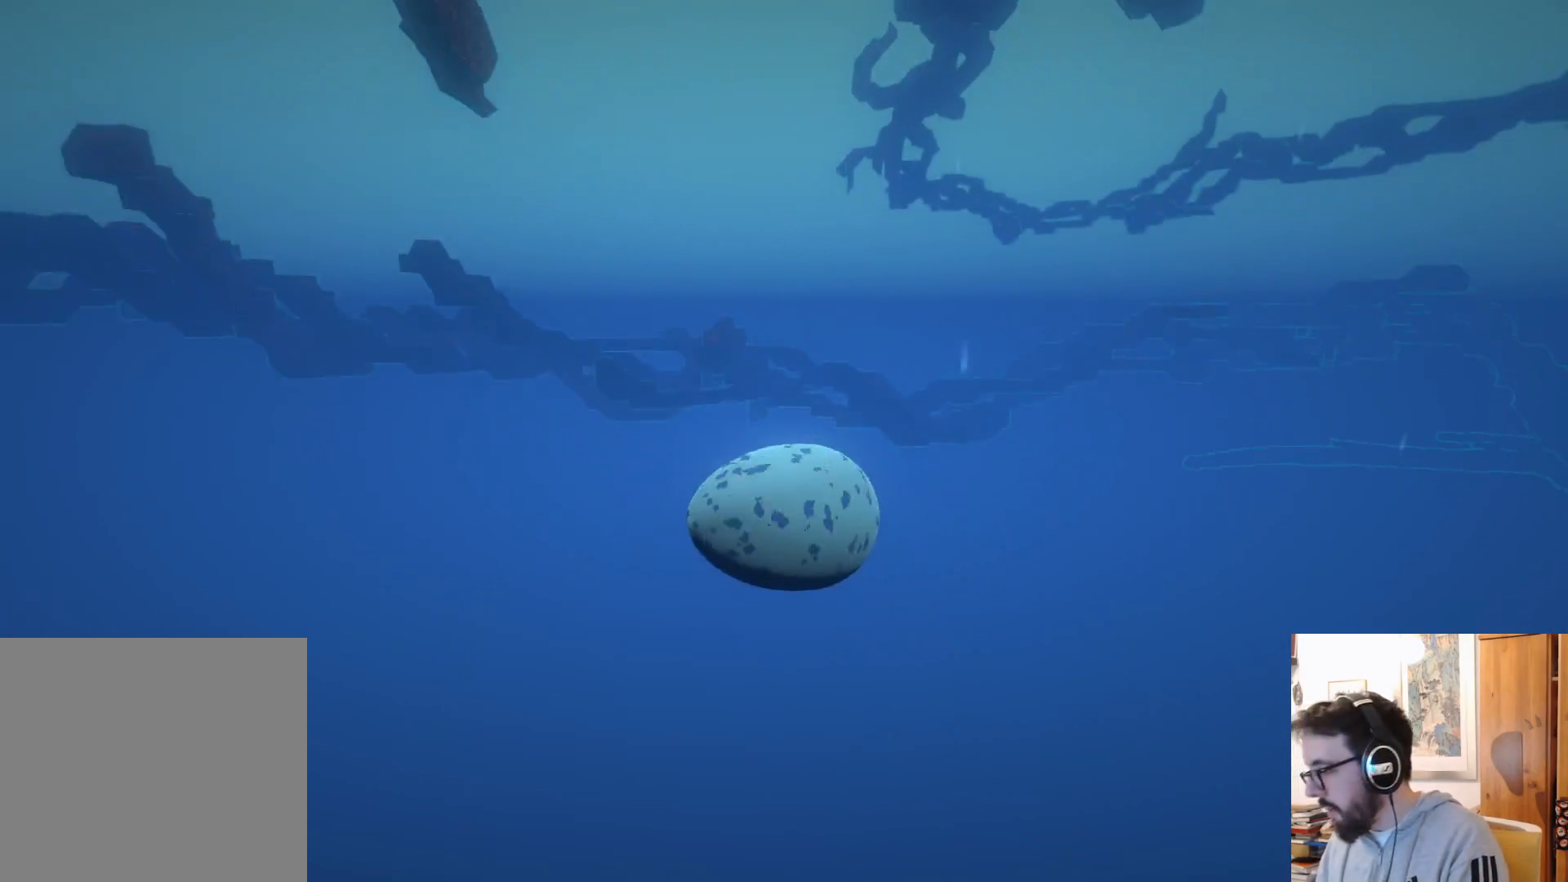
{"dt_ms": 500, "buttons": [], "left_stick": "center", "right_stick": "center", "events": []}
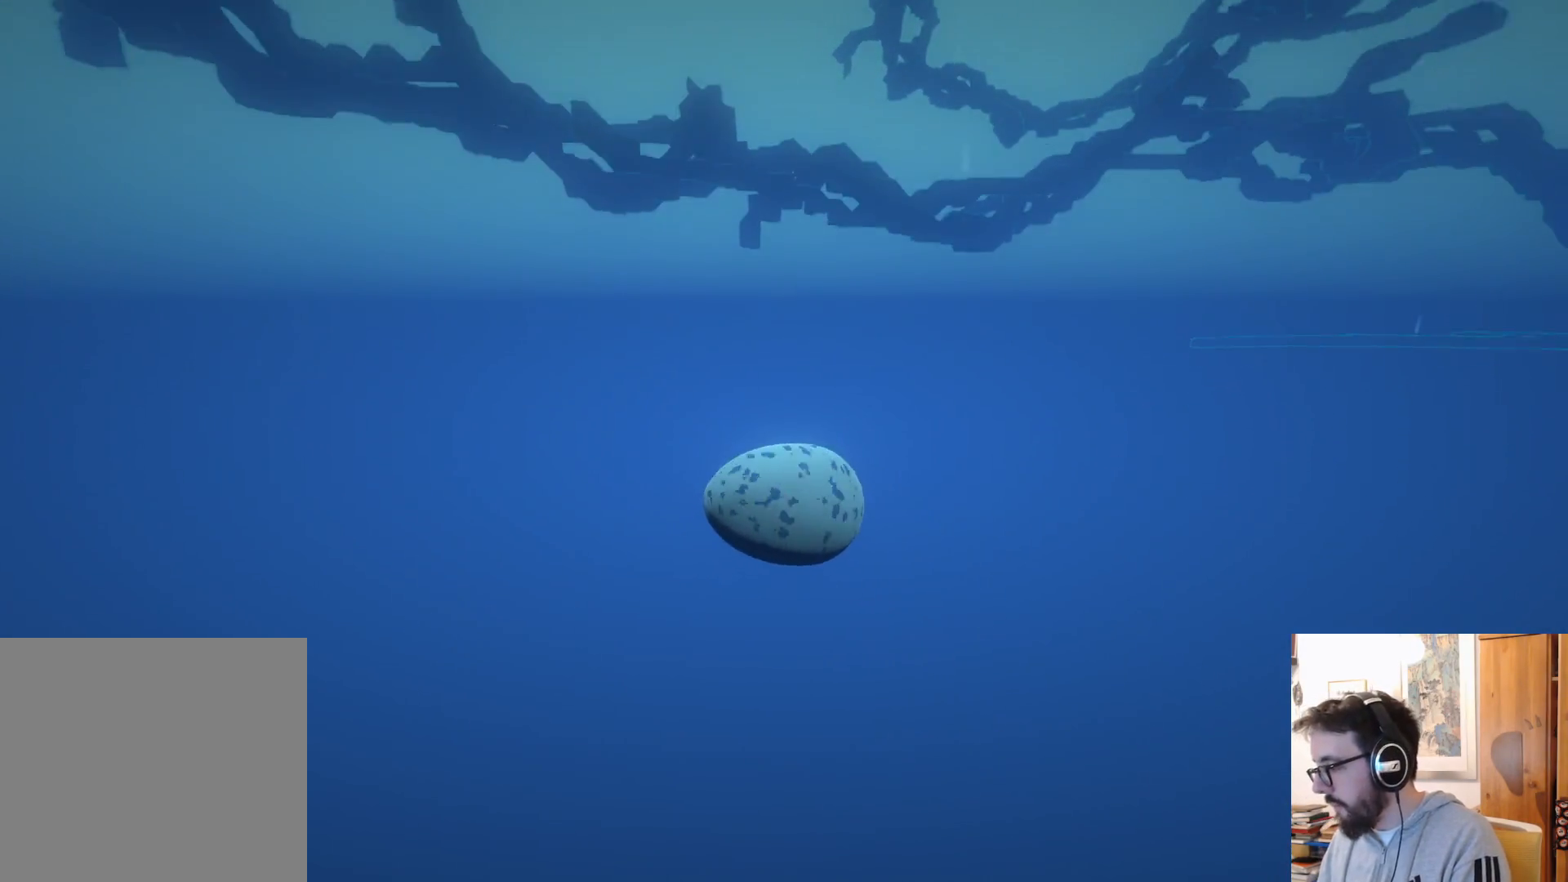
{"dt_ms": 500, "buttons": [], "left_stick": "center", "right_stick": "center", "events": []}
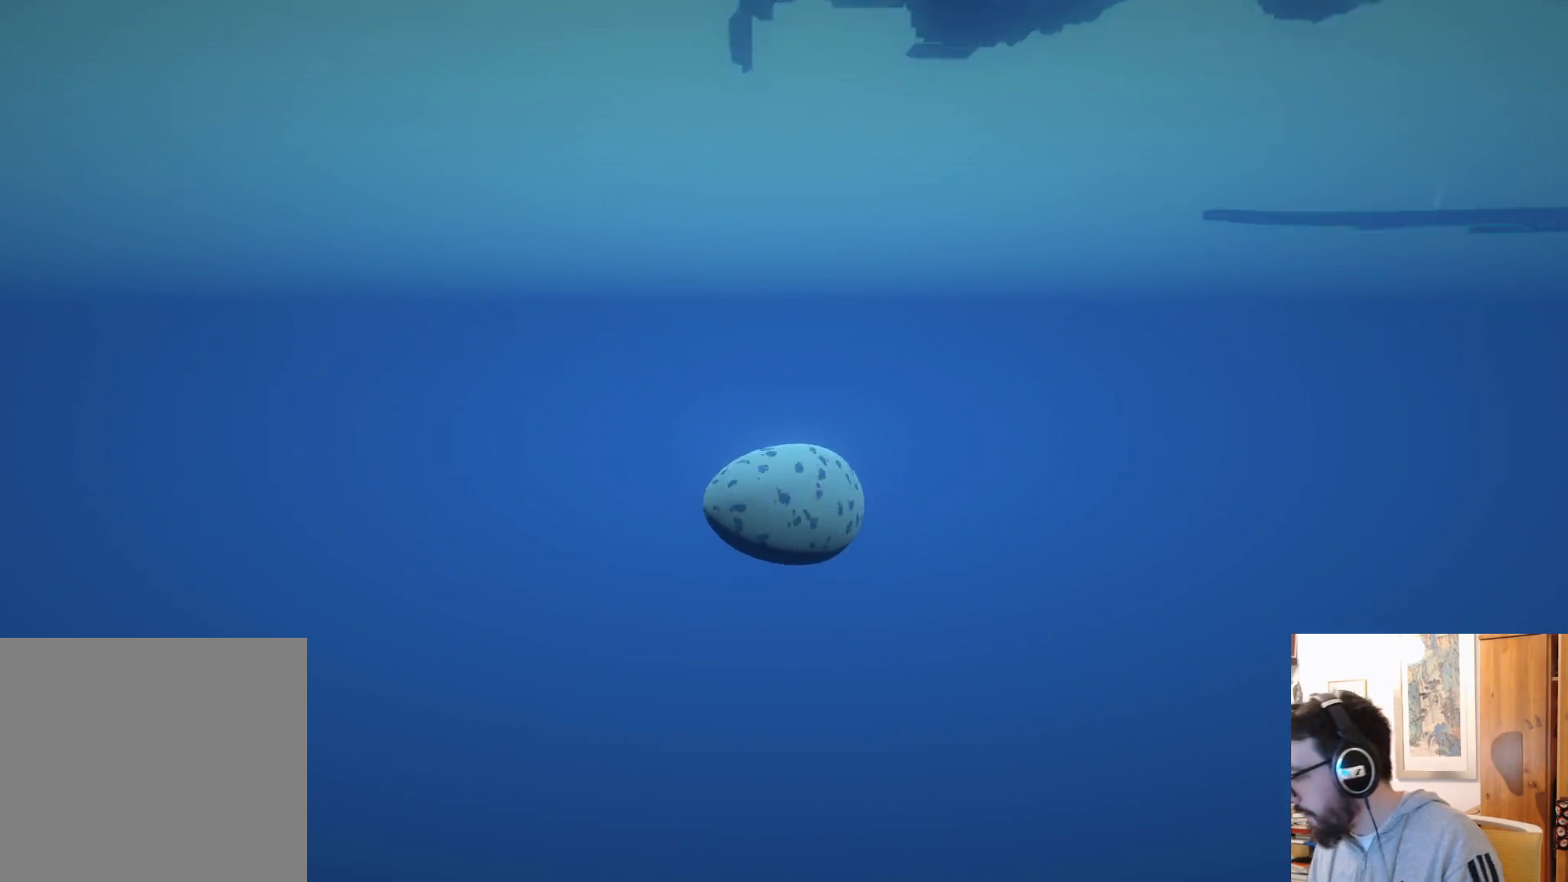
{"dt_ms": 500, "buttons": [], "left_stick": "center", "right_stick": "center", "events": []}